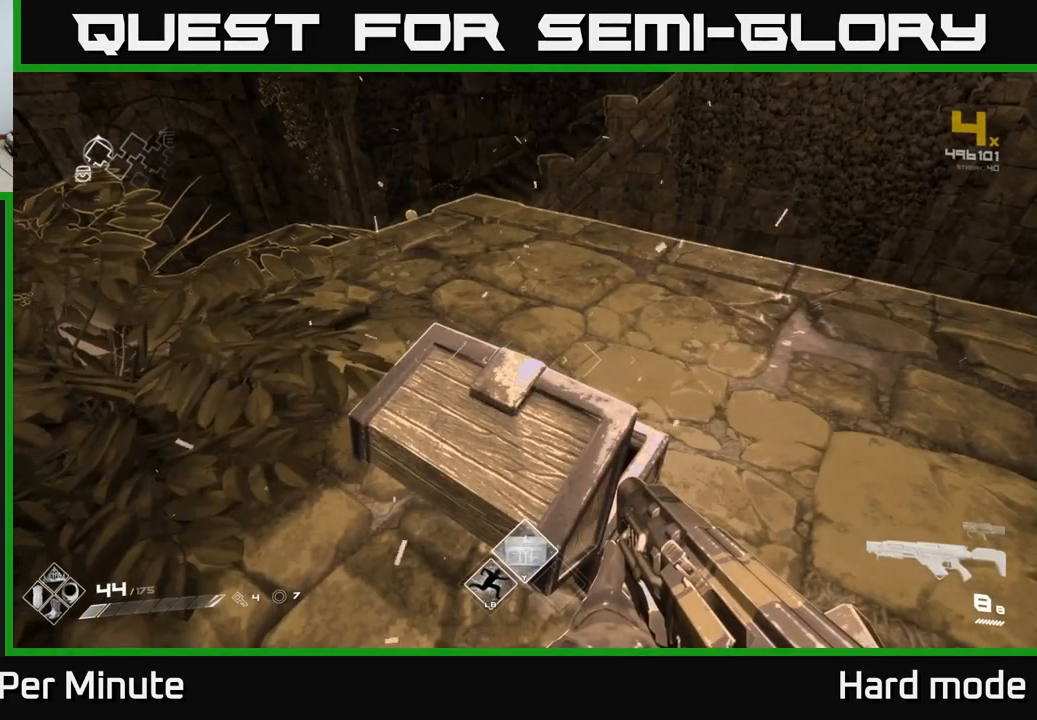
Gameplay with a controller (Xbox layout); each line is a JSON object with the inputs held at the frame after it. "events" lists button and stick changes between this image and that frame as [ms after this image, input, new state], when the widget could be followed in between.
{"buttons": [], "left_stick": "center", "right_stick": "center", "events": []}
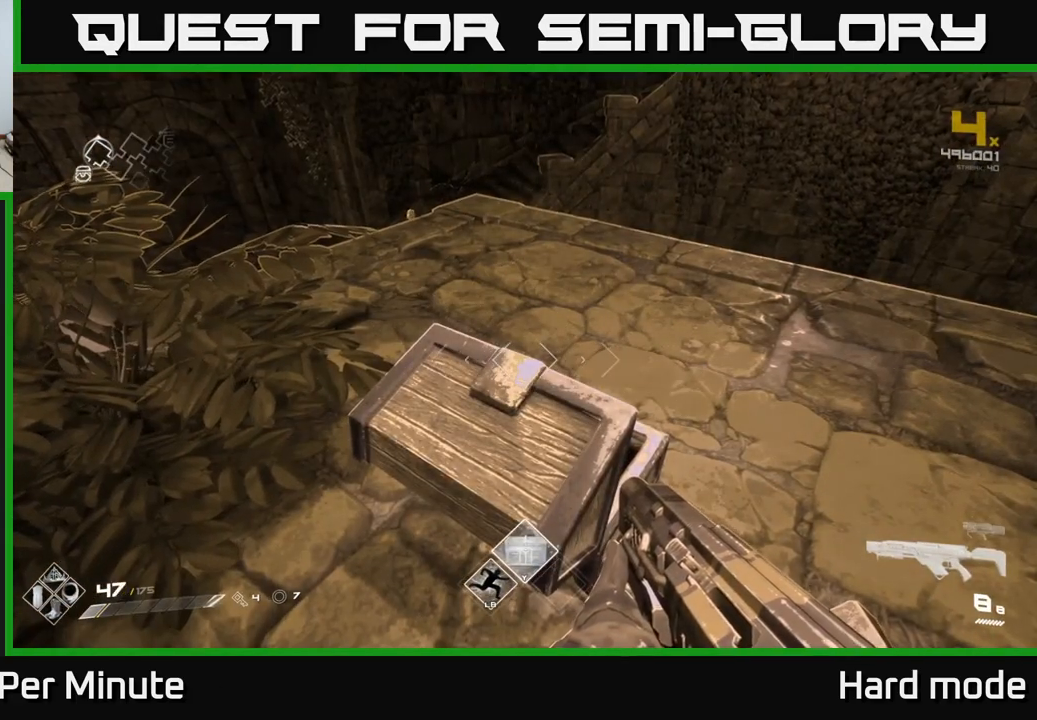
{"buttons": [], "left_stick": "center", "right_stick": "center", "events": []}
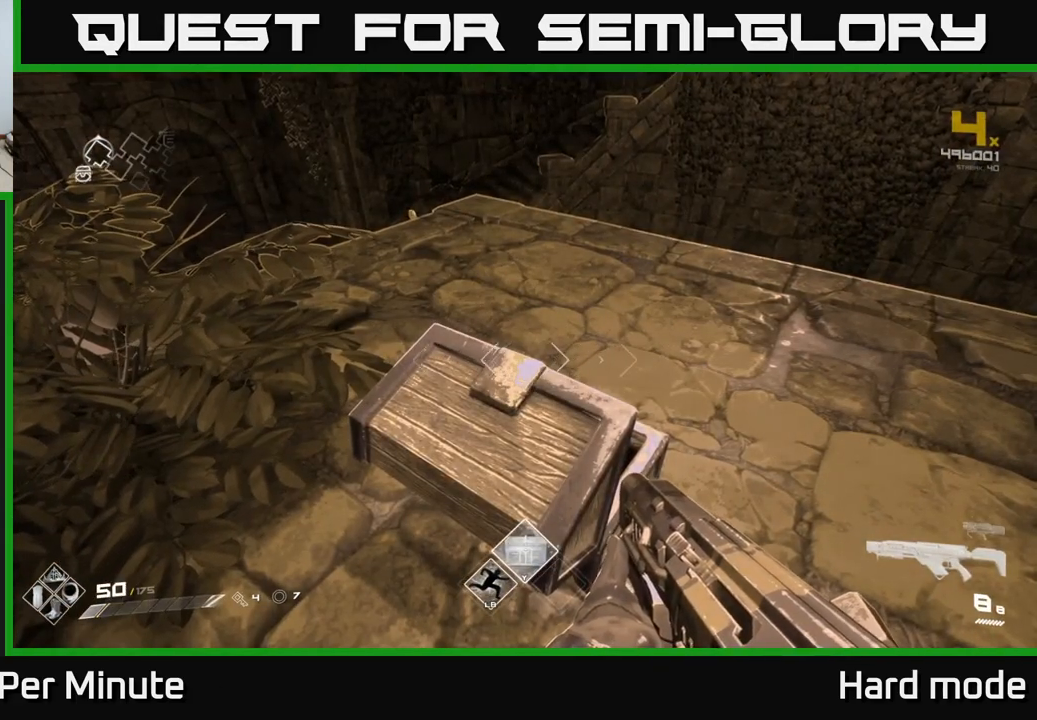
{"buttons": [], "left_stick": "center", "right_stick": "center", "events": []}
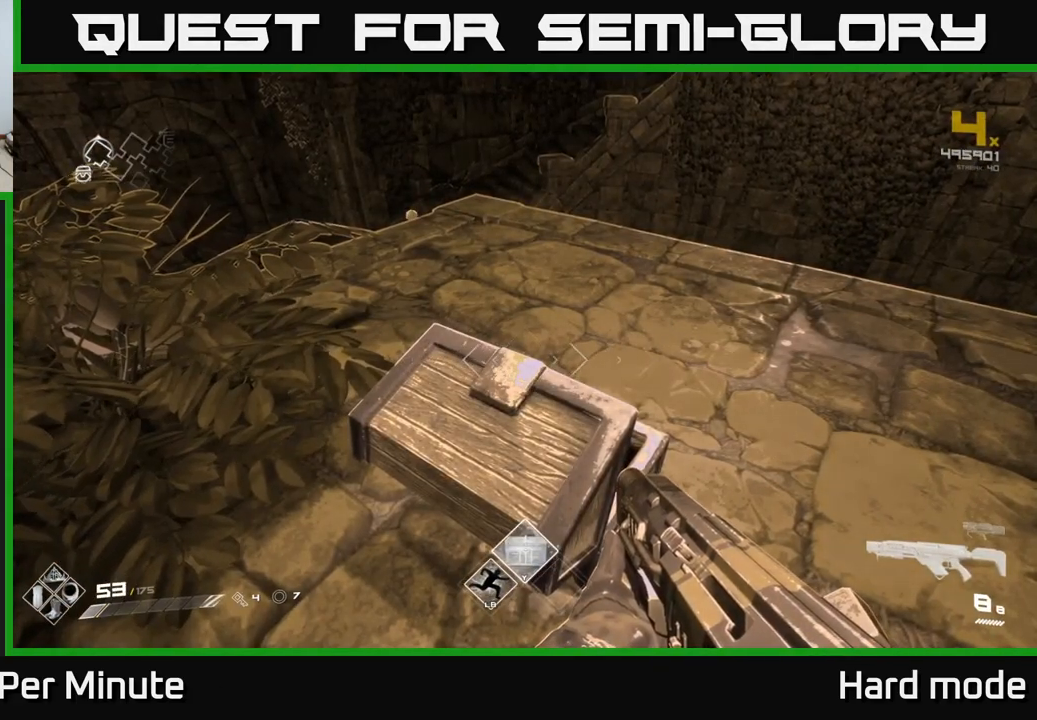
{"buttons": [], "left_stick": "center", "right_stick": "center", "events": []}
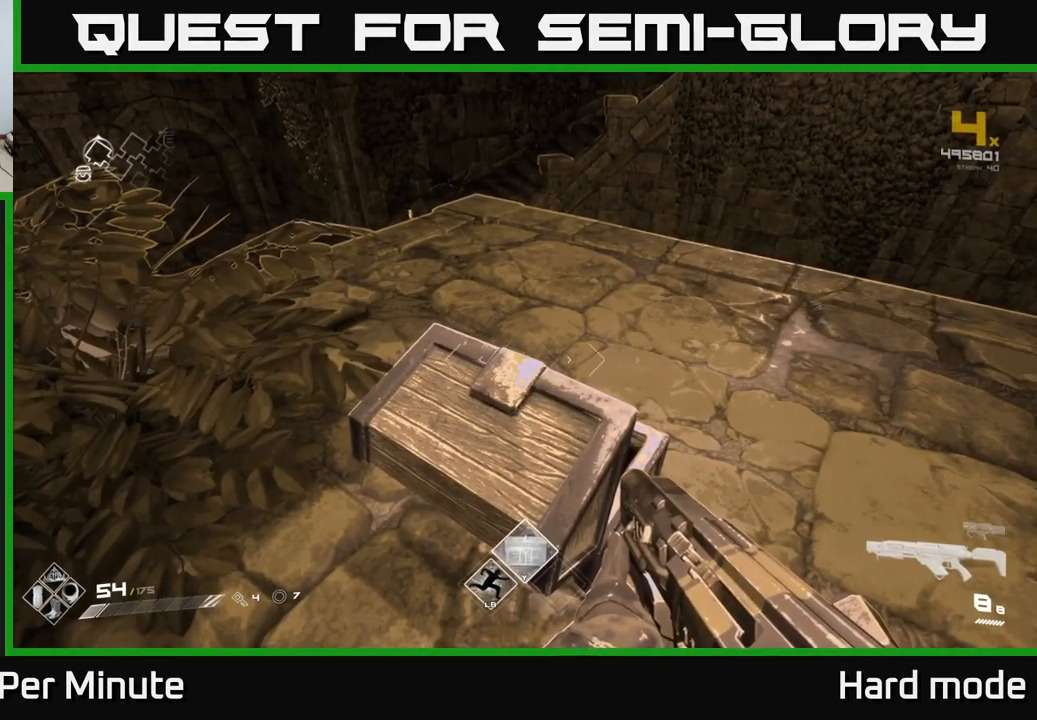
{"buttons": [], "left_stick": "up", "right_stick": "left", "events": [[183, "right_stick", "left"], [200, "left_stick", "up-right"], [417, "left_stick", "up"]]}
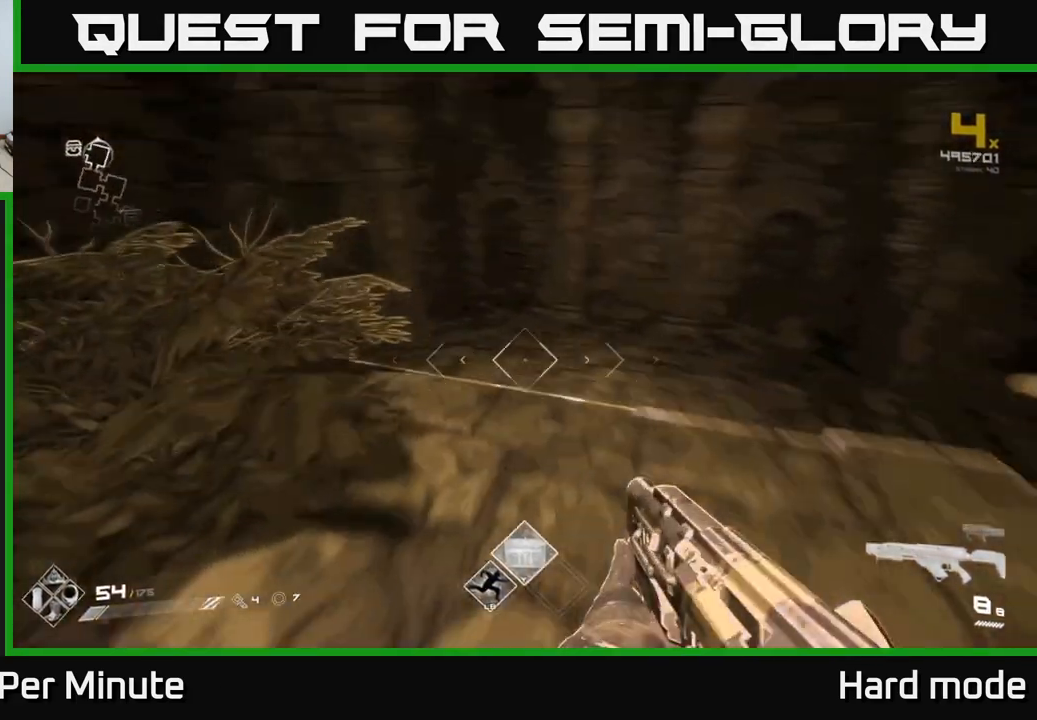
{"buttons": [], "left_stick": "center", "right_stick": "left", "events": [[83, "right_stick", "center"], [200, "left_stick", "center"], [433, "right_stick", "left"]]}
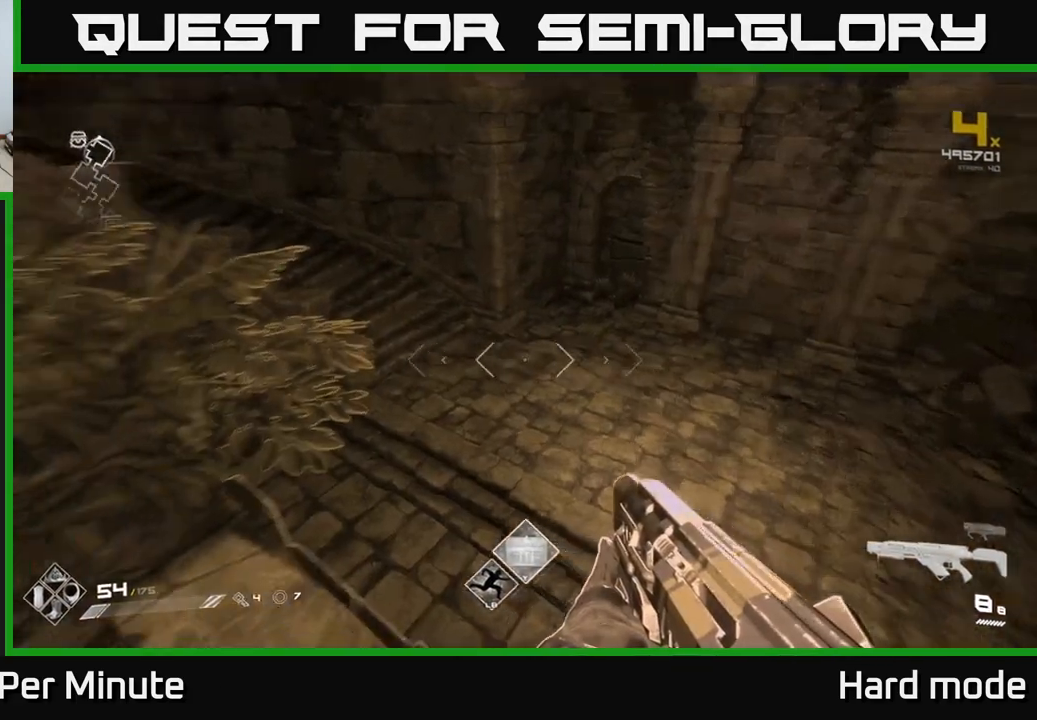
{"buttons": [], "left_stick": "up-right", "right_stick": "left", "events": [[100, "right_stick", "center"], [300, "left_stick", "up"], [300, "right_stick", "left"], [450, "left_stick", "up-right"]]}
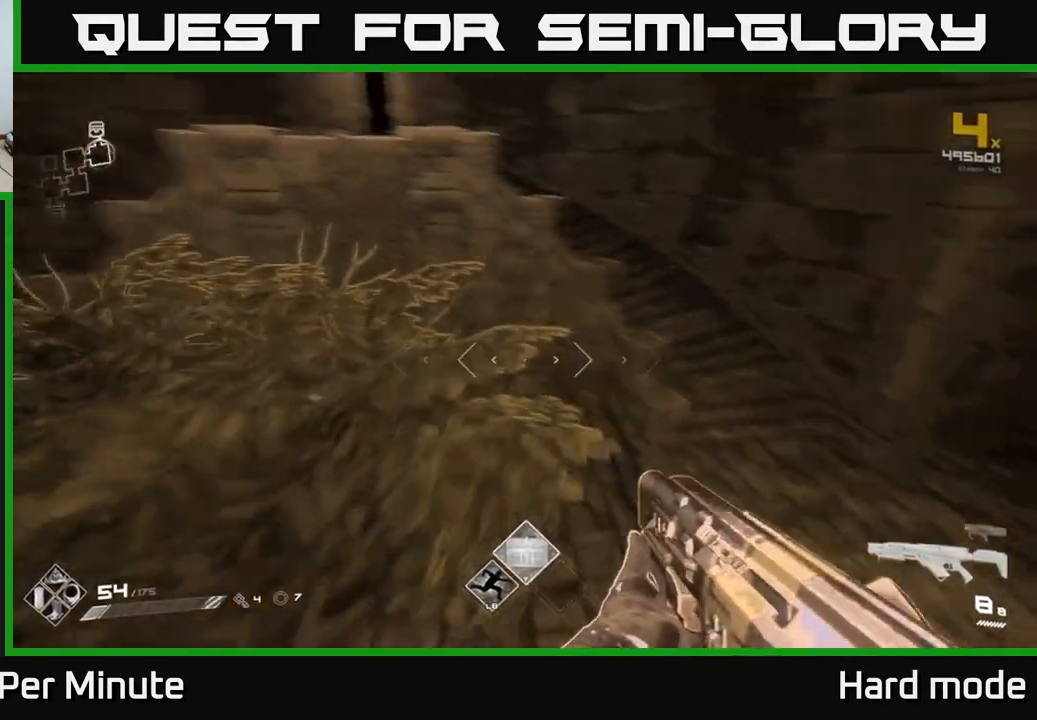
{"buttons": [], "left_stick": "down-right", "right_stick": "center", "events": [[250, "left_stick", "down-right"], [383, "right_stick", "center"]]}
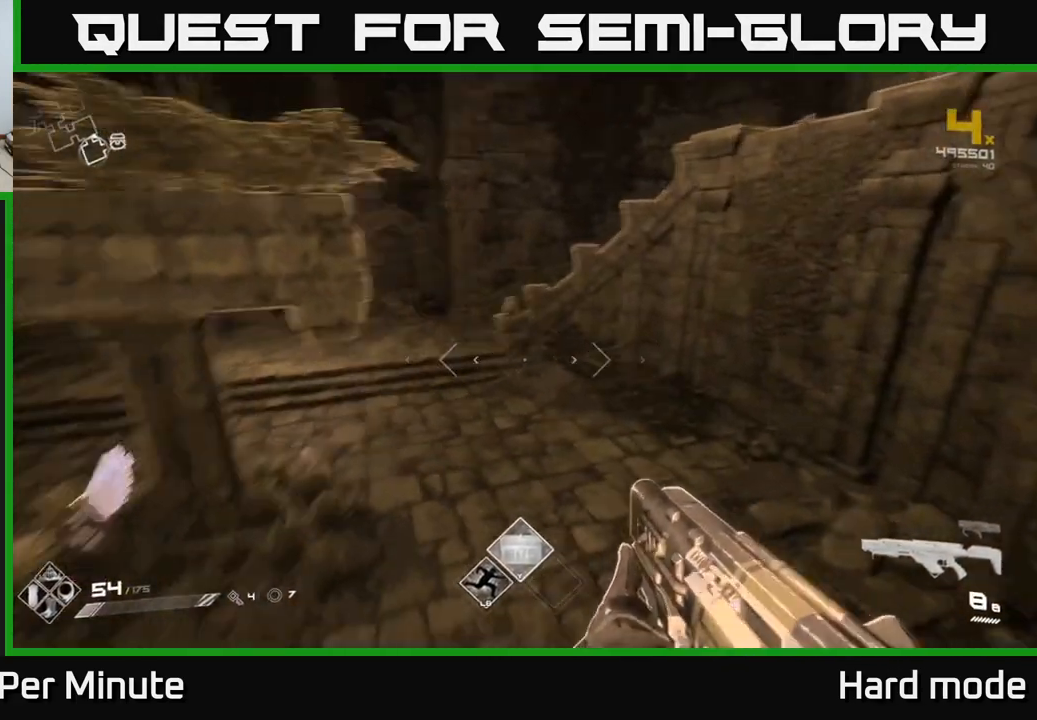
{"buttons": [], "left_stick": "up", "right_stick": "left", "events": [[17, "right_stick", "left"], [83, "left_stick", "center"], [183, "right_stick", "center"], [350, "right_stick", "left"], [383, "left_stick", "up"]]}
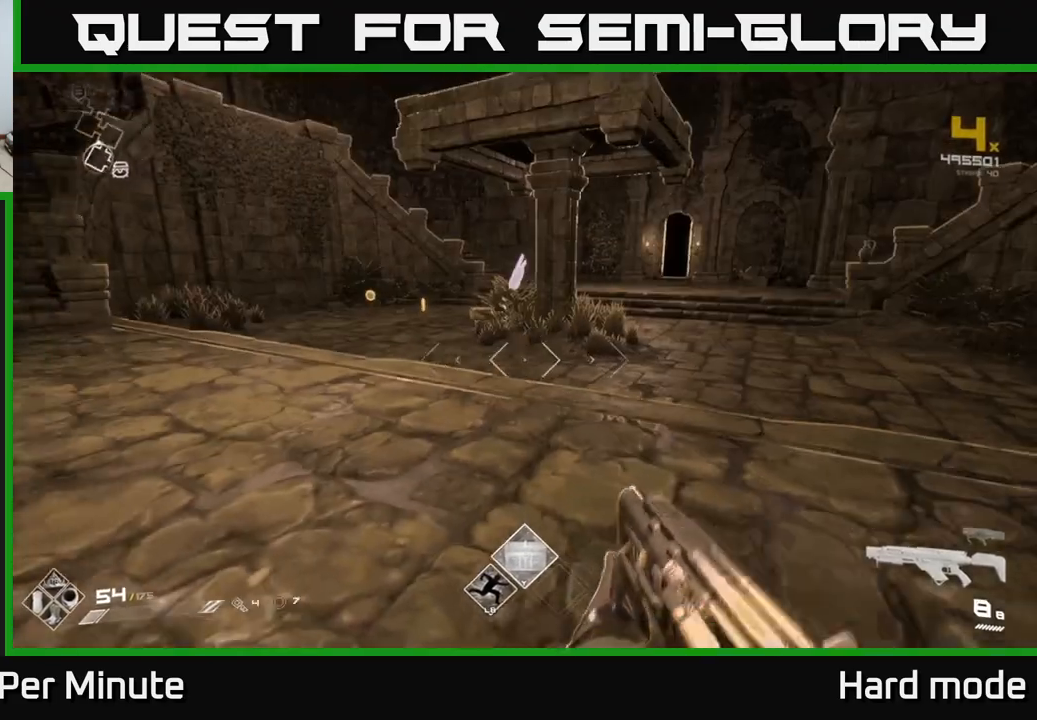
{"buttons": [], "left_stick": "up", "right_stick": "center", "events": [[33, "right_stick", "center"]]}
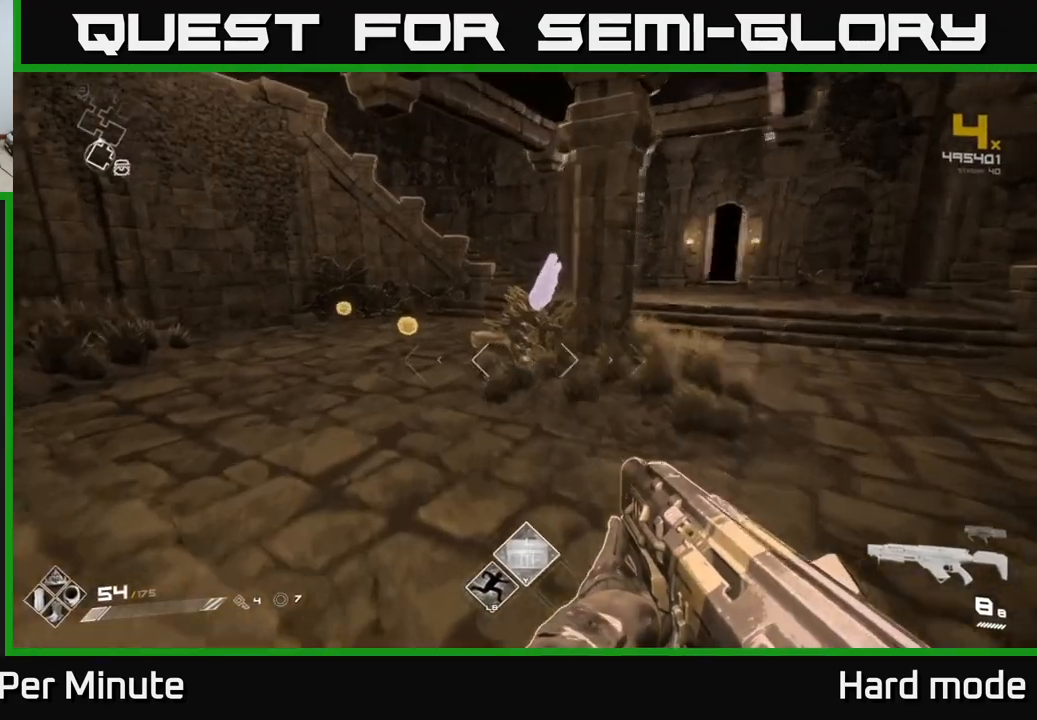
{"buttons": [], "left_stick": "up", "right_stick": "center", "events": [[33, "right_stick", "left"], [200, "right_stick", "center"]]}
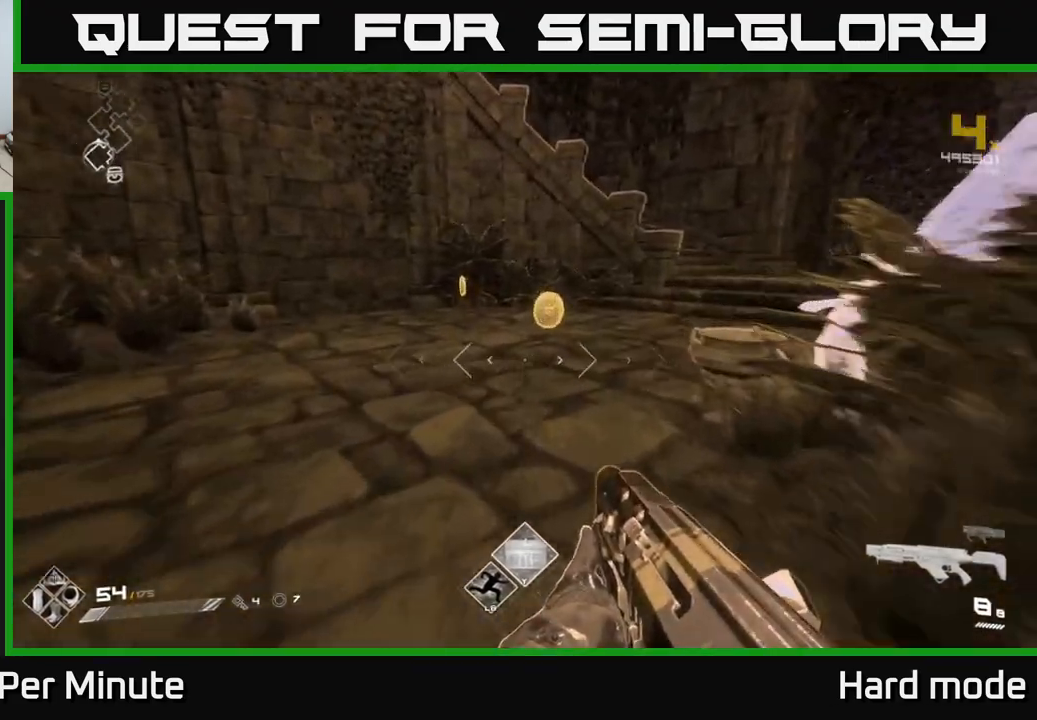
{"buttons": [], "left_stick": "up", "right_stick": "center", "events": []}
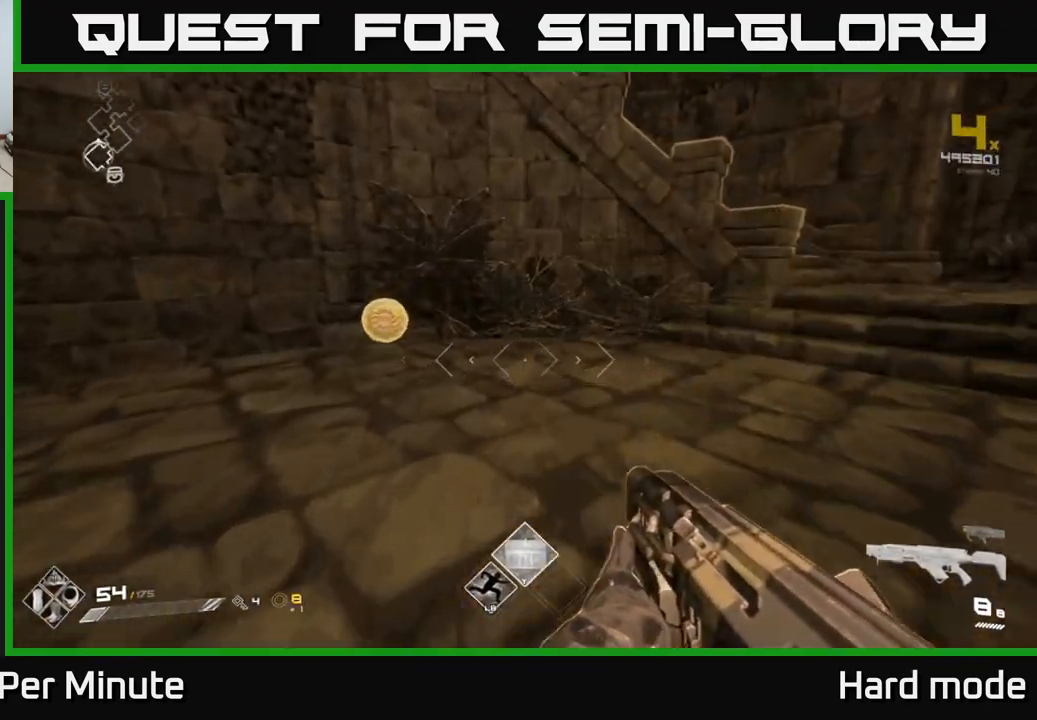
{"buttons": [], "left_stick": "left", "right_stick": "right", "events": [[100, "left_stick", "up-left"], [167, "right_stick", "right"], [467, "left_stick", "left"]]}
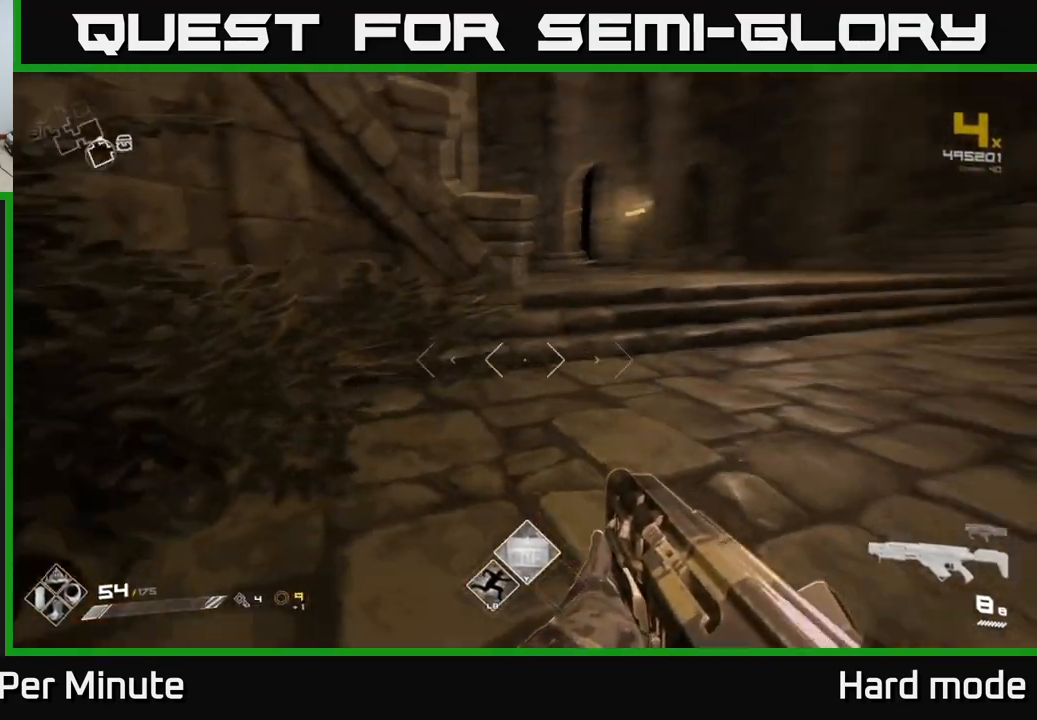
{"buttons": [], "left_stick": "center", "right_stick": "center", "events": [[133, "left_stick", "center"], [250, "right_stick", "center"]]}
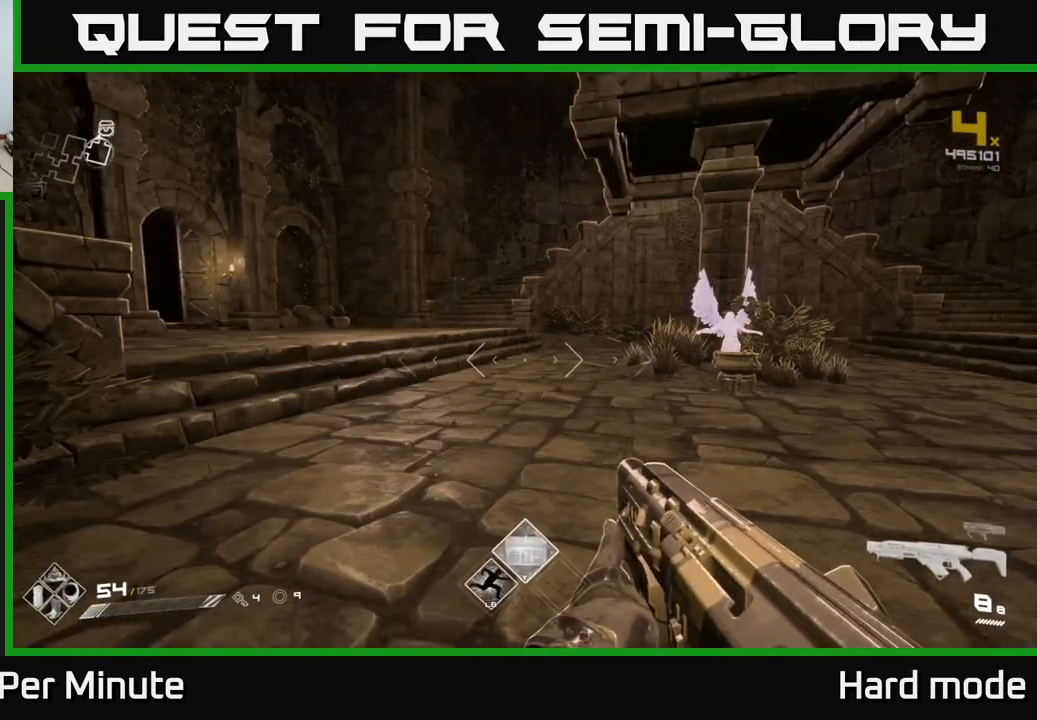
{"buttons": [], "left_stick": "up-right", "right_stick": "center", "events": [[283, "left_stick", "up"], [500, "left_stick", "up-right"]]}
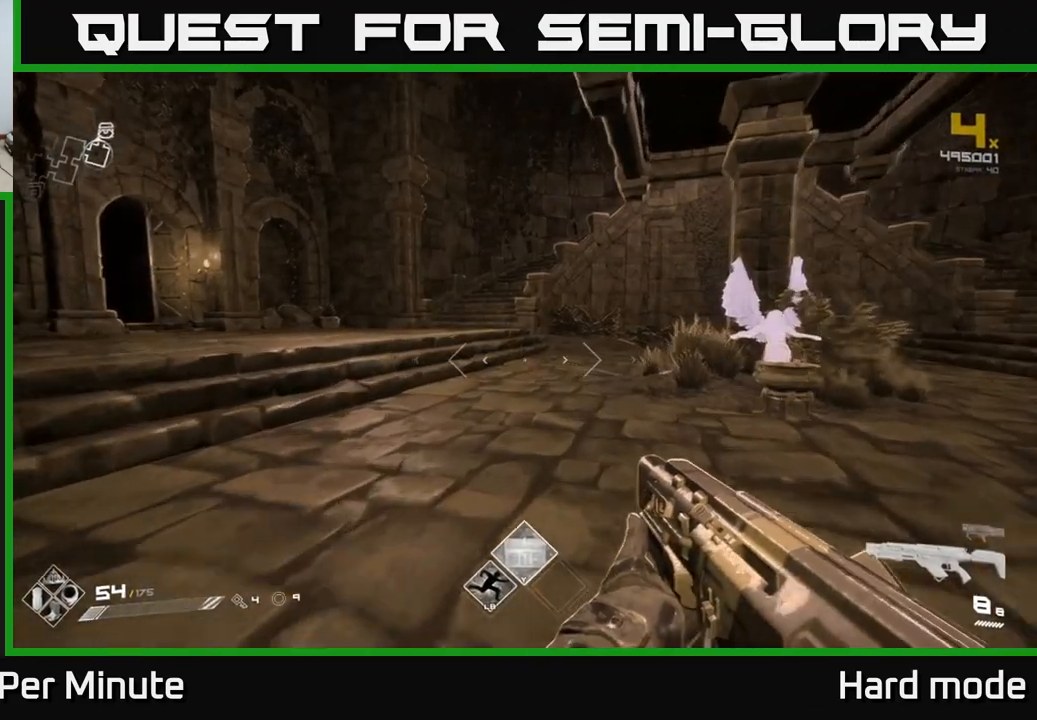
{"buttons": [], "left_stick": "up", "right_stick": "center", "events": [[50, "right_stick", "left"], [167, "left_stick", "up"], [283, "right_stick", "center"]]}
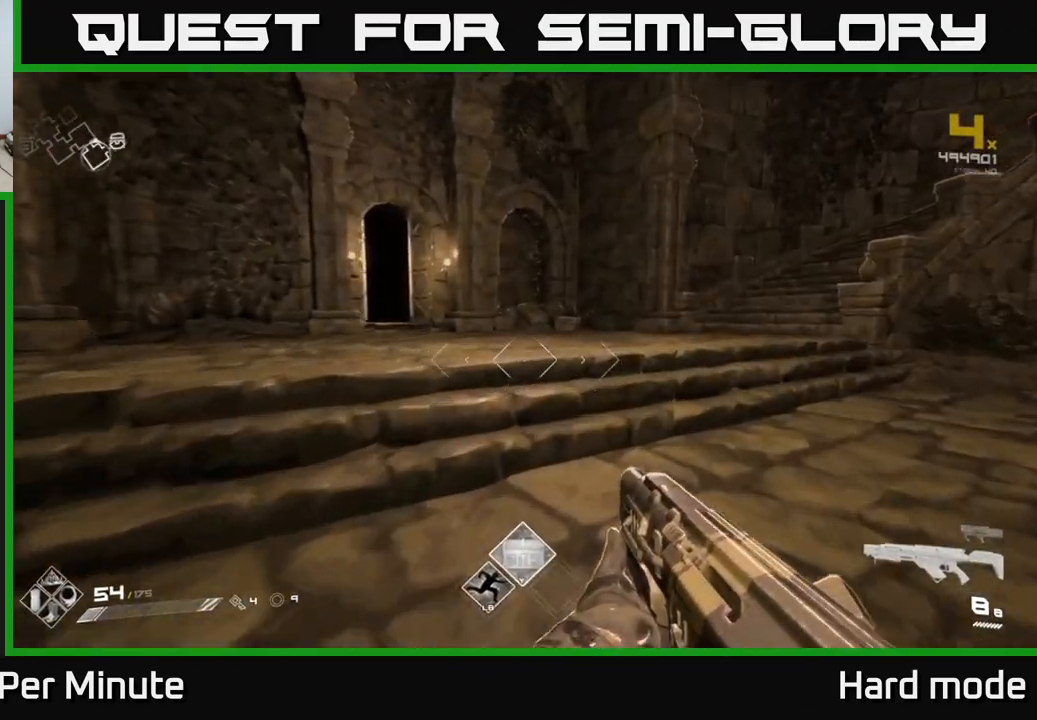
{"buttons": [], "left_stick": "right", "right_stick": "right", "events": [[233, "right_stick", "right"], [317, "left_stick", "right"]]}
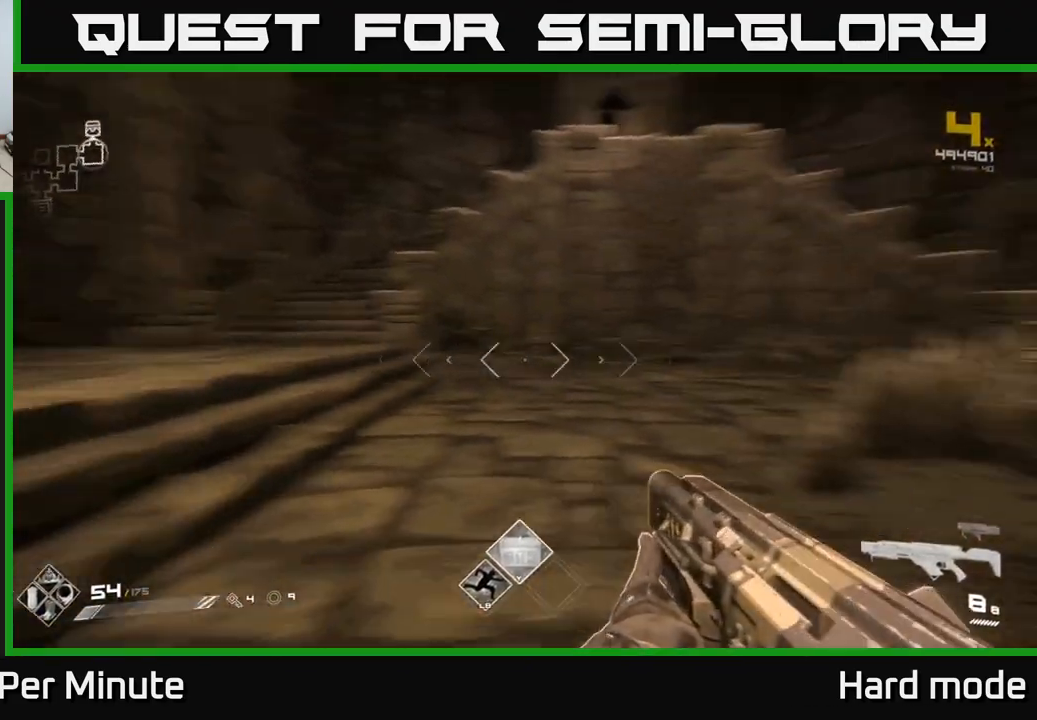
{"buttons": [], "left_stick": "up-left", "right_stick": "left", "events": [[100, "right_stick", "center"], [117, "left_stick", "up"], [267, "left_stick", "left"], [300, "right_stick", "left"], [450, "left_stick", "up-left"]]}
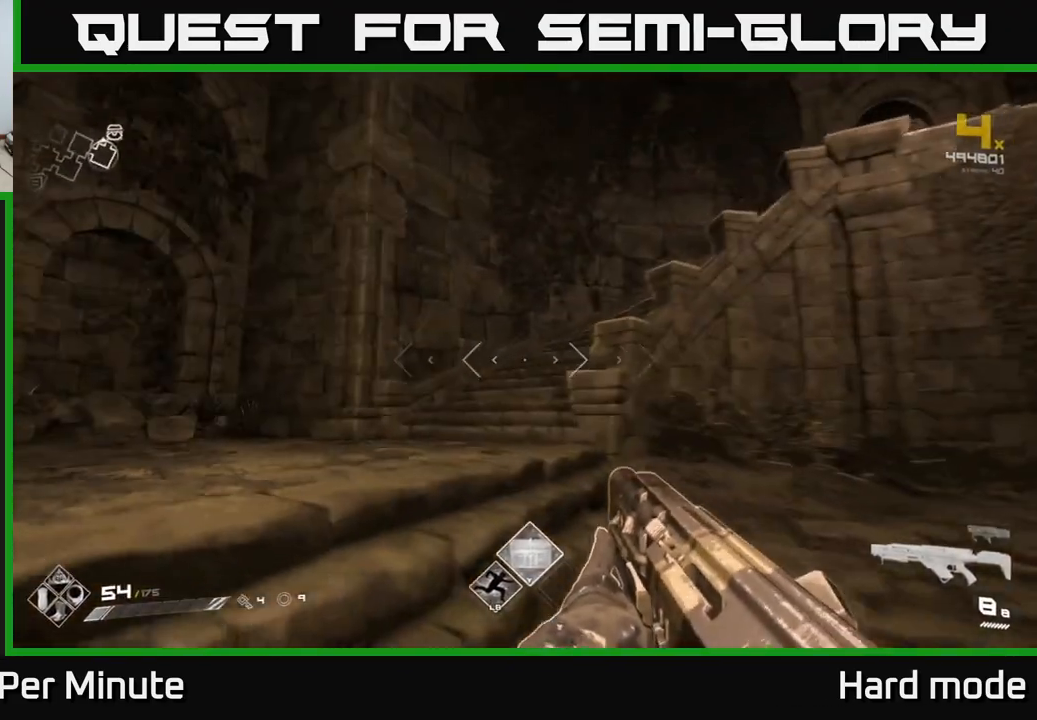
{"buttons": ["L1"], "left_stick": "up", "right_stick": "right", "events": [[17, "right_stick", "center"], [50, "left_stick", "up"], [133, "L1", "down"], [350, "right_stick", "right"]]}
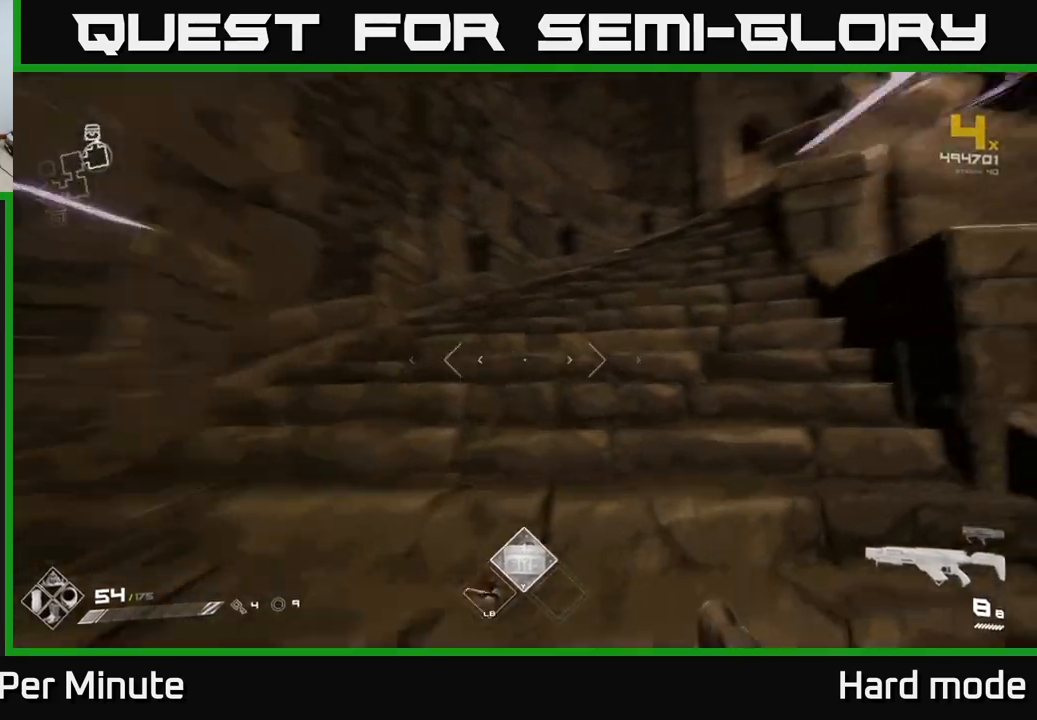
{"buttons": ["L1"], "left_stick": "up", "right_stick": "center", "events": [[250, "right_stick", "center"]]}
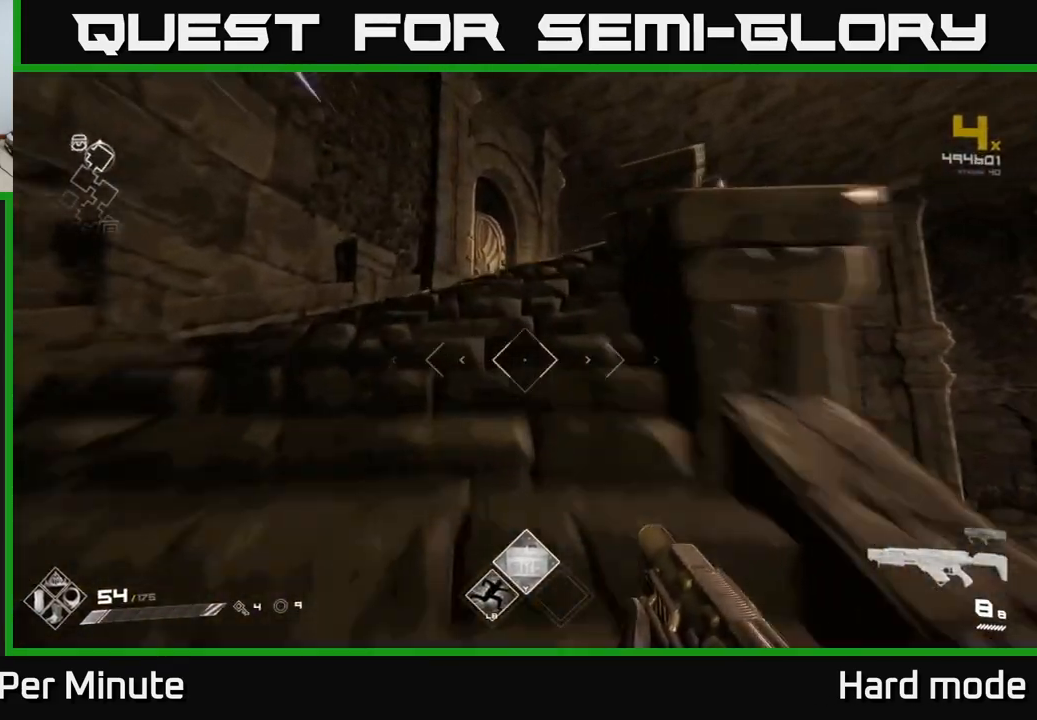
{"buttons": ["L1"], "left_stick": "up", "right_stick": "center", "events": []}
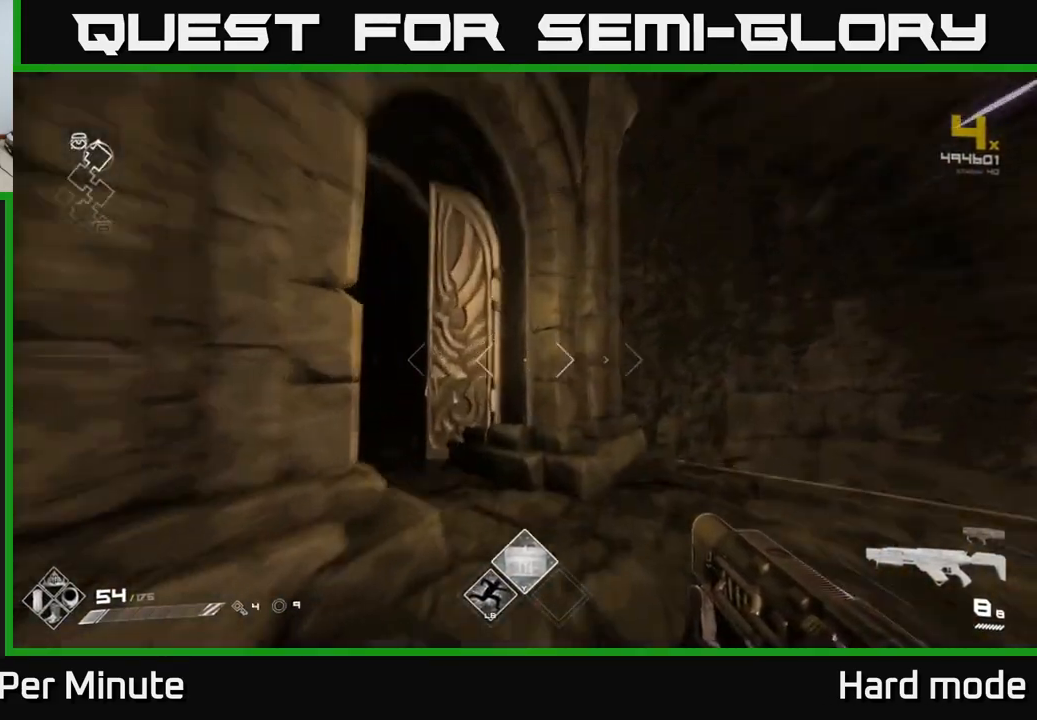
{"buttons": [], "left_stick": "up", "right_stick": "center", "events": [[17, "right_stick", "down-left"], [83, "L1", "up"], [150, "right_stick", "left"], [350, "right_stick", "center"]]}
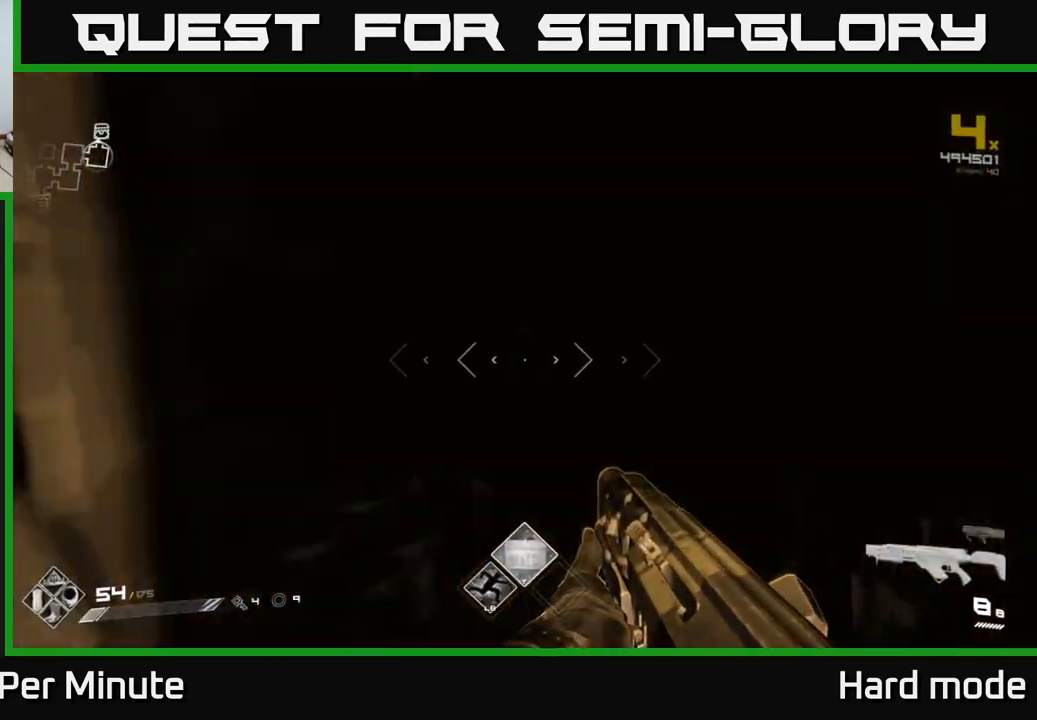
{"buttons": [], "left_stick": "center", "right_stick": "center", "events": [[183, "right_stick", "right"], [250, "right_stick", "center"], [350, "left_stick", "center"]]}
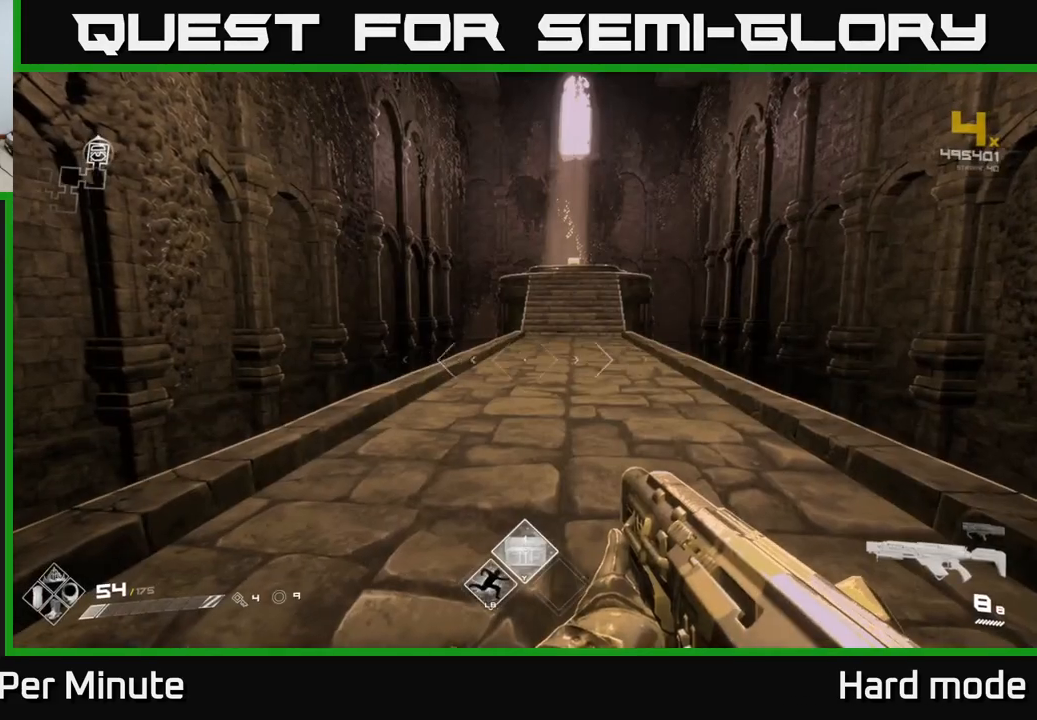
{"buttons": [], "left_stick": "up", "right_stick": "center", "events": [[67, "left_stick", "up"], [283, "right_stick", "up-right"], [367, "right_stick", "center"]]}
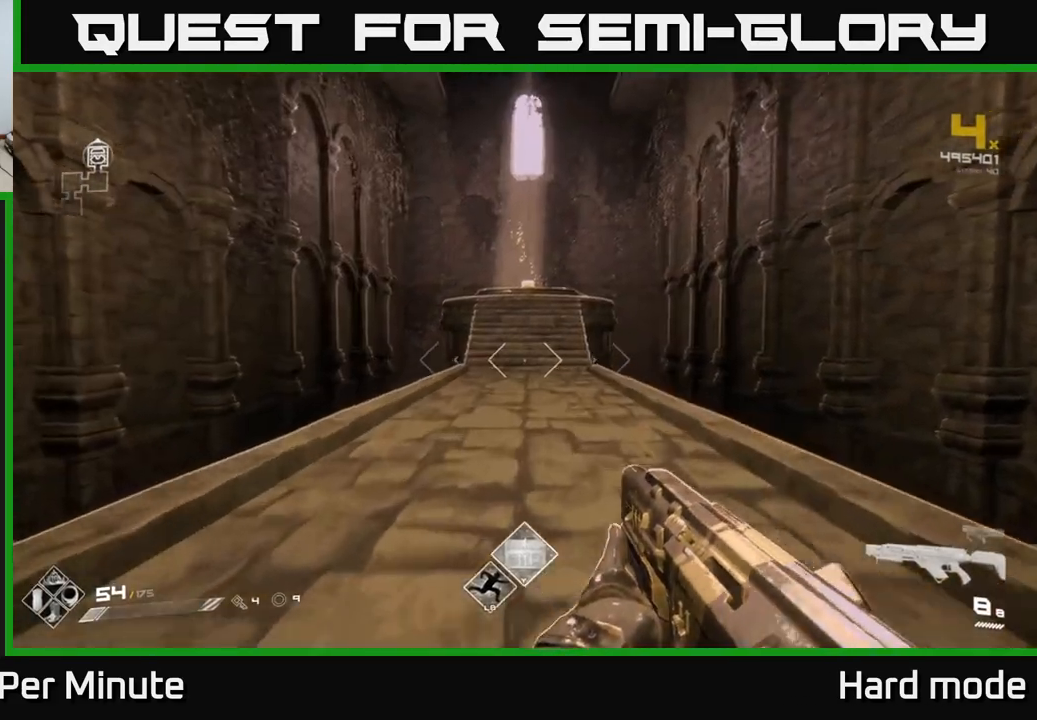
{"buttons": ["L1"], "left_stick": "up", "right_stick": "center", "events": [[83, "L1", "down"]]}
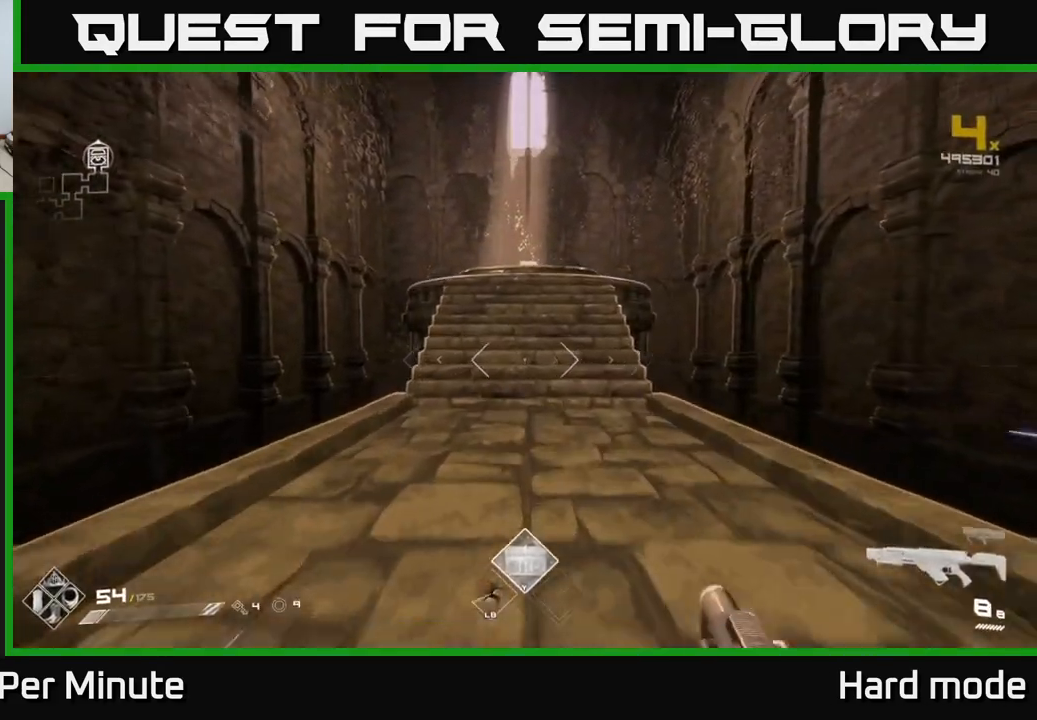
{"buttons": ["L1"], "left_stick": "up", "right_stick": "center", "events": []}
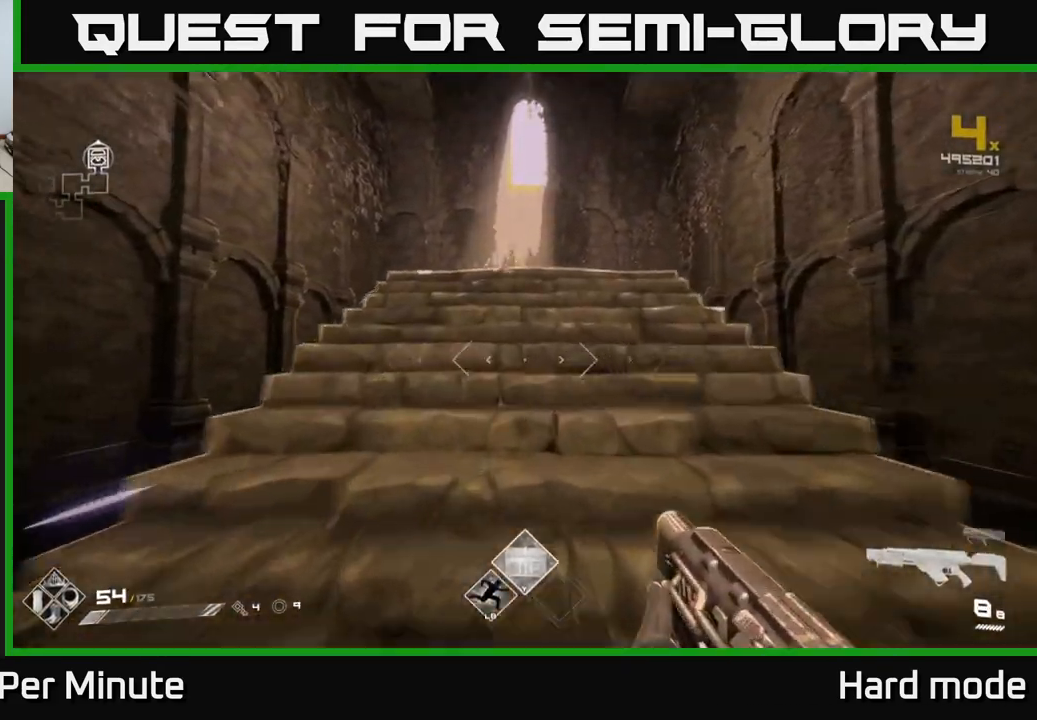
{"buttons": [], "left_stick": "up", "right_stick": "center", "events": [[233, "L1", "up"], [300, "right_stick", "down"], [483, "right_stick", "center"]]}
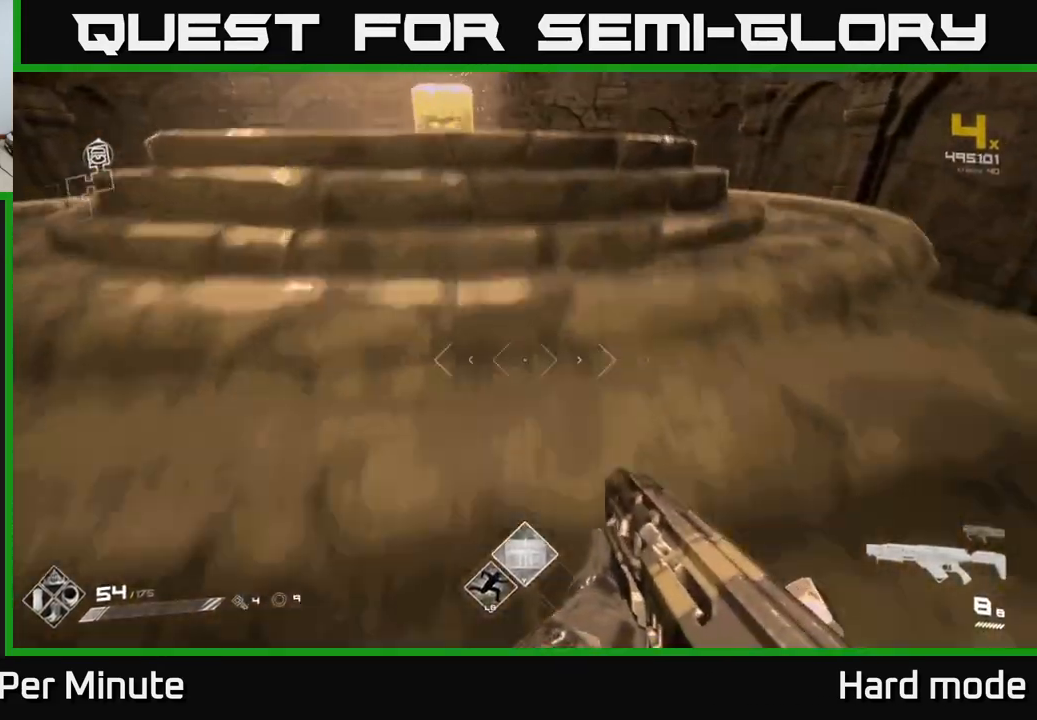
{"buttons": [], "left_stick": "center", "right_stick": "center", "events": [[400, "left_stick", "center"]]}
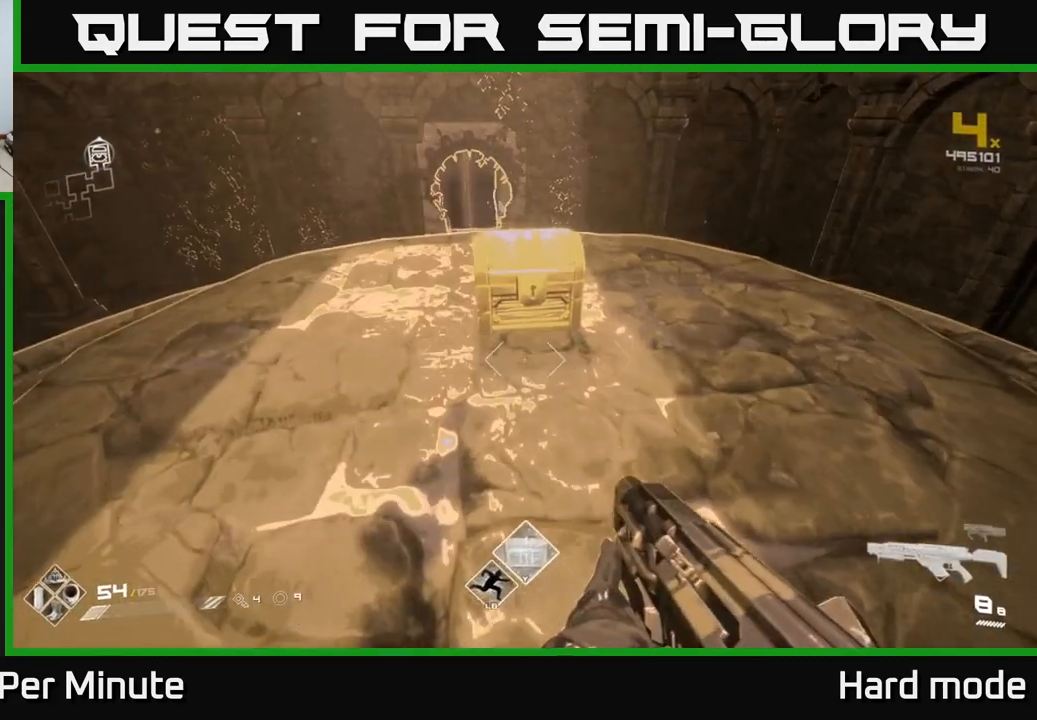
{"buttons": ["X"], "left_stick": "up", "right_stick": "center", "events": [[17, "left_stick", "up"], [67, "X", "down"], [183, "X", "up"], [183, "left_stick", "center"], [350, "left_stick", "up"], [450, "X", "down"]]}
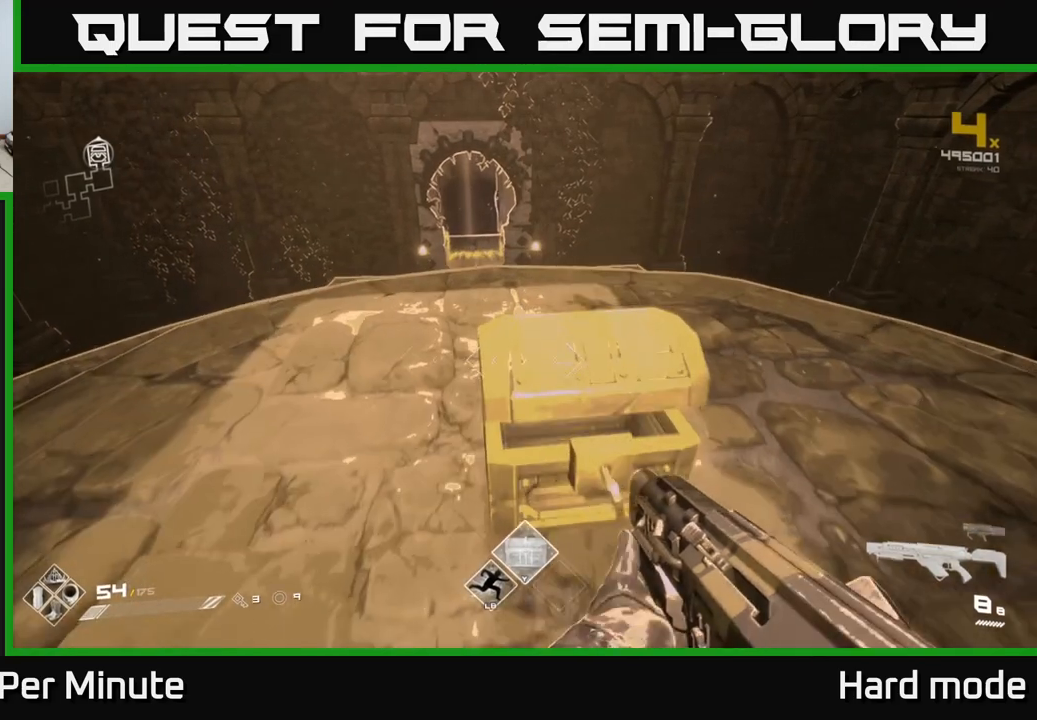
{"buttons": [], "left_stick": "center", "right_stick": "center", "events": [[17, "left_stick", "center"], [83, "X", "up"]]}